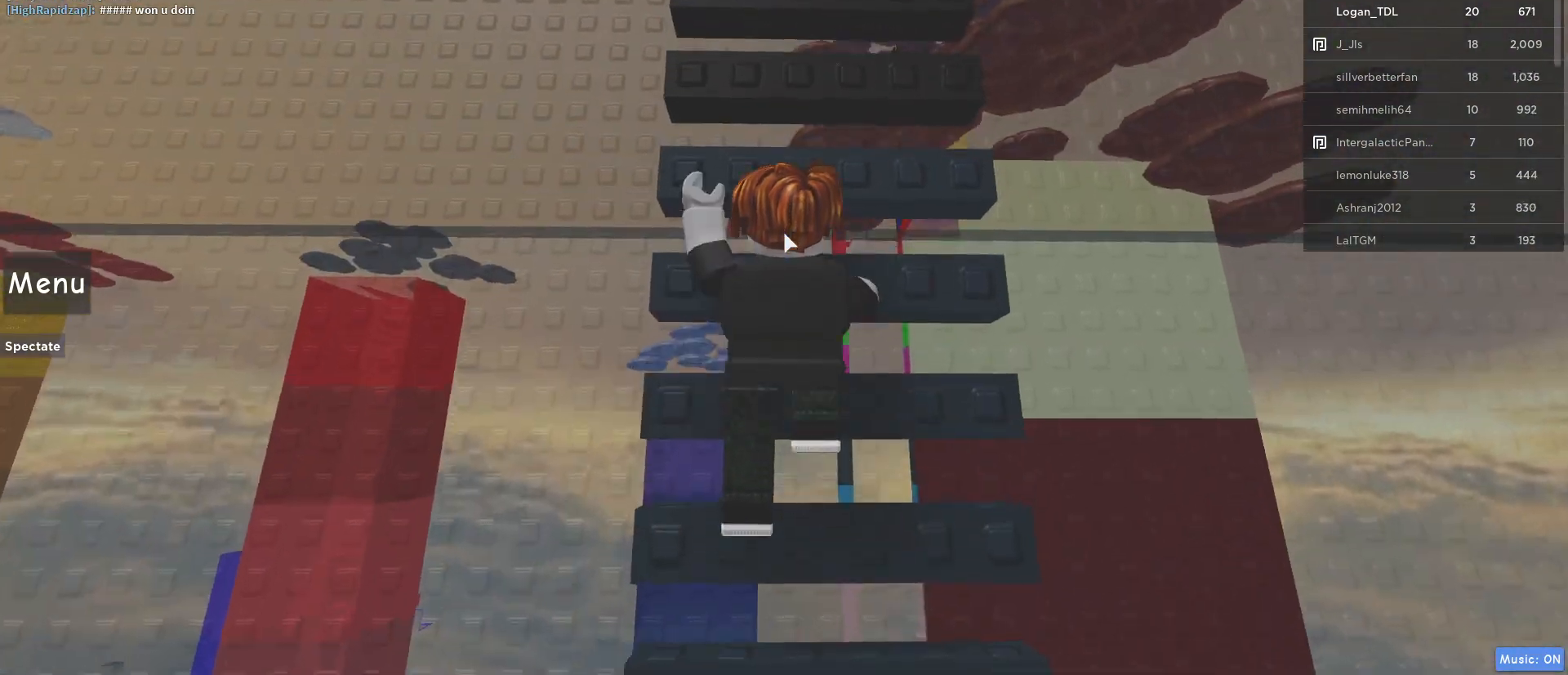
Gameplay with keyboard and mouse; each line is a JSON object with the keys and mouse buttons held at the frame after it. "events" lists presses ("down") and releases ("up") of "1", "2", "3", "4", "5", "a", "alt", "c", "caps_lock", "ctrl", "d", "e", "f", "g", "q", "r", "s", "shift", "space", "t", "tab", "v", "w", "x", "z", "mouse_left", "mouse_wheel" and "mouse_right" between this image and that frame as [ms after this image, input, new state], when the widget could be followed in between. "mouse_left", "mouse_wheel", "mouse_right" = the "left", "wheel", "right" buttons of the "mouse" list. No other keys are recorded. "wheel" means that the mouse wheel is clicked or scrolled. Not read: mouse_move.
{"keys": ["w"], "mouse": ["right"], "events": []}
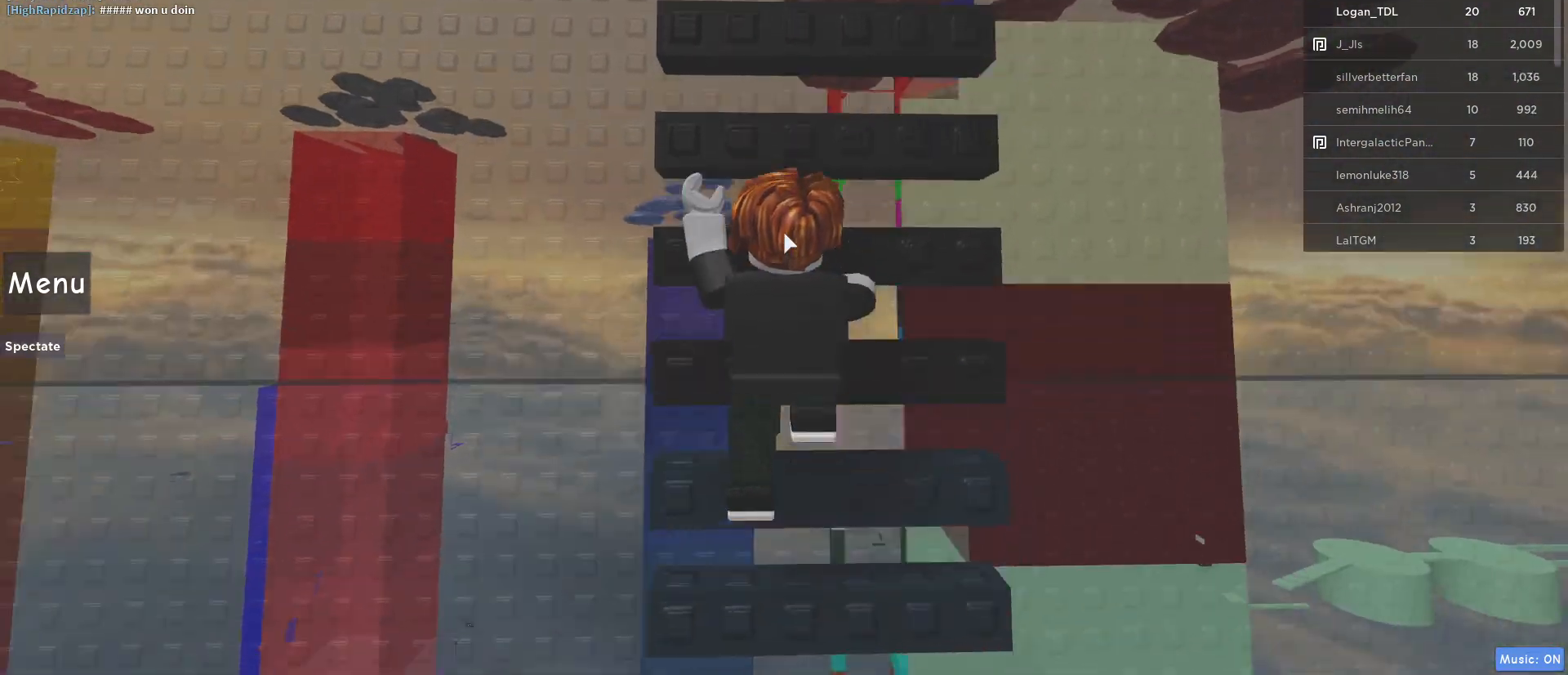
{"keys": ["w"], "mouse": ["right"], "events": []}
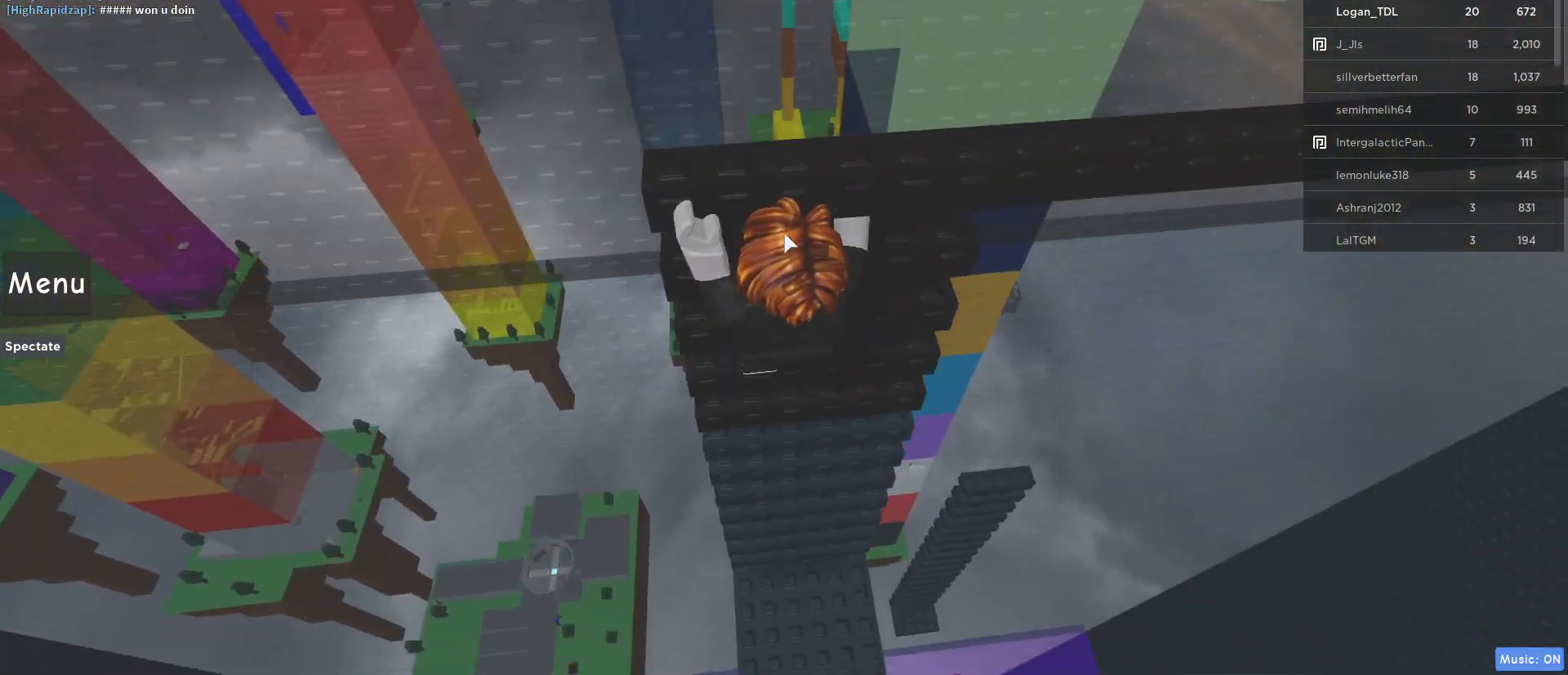
{"keys": ["w"], "mouse": ["right"], "events": [[250, "w", "up"], [433, "w", "down"]]}
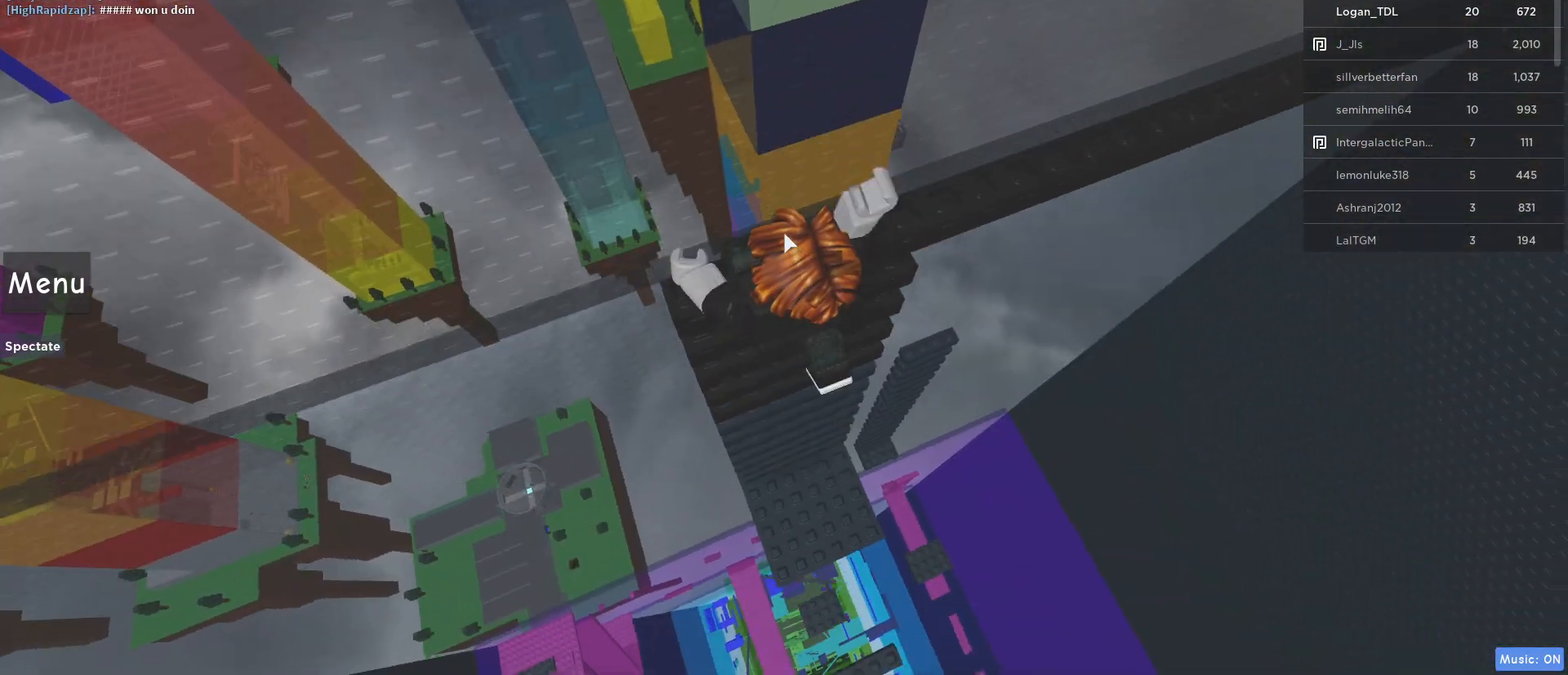
{"keys": [], "mouse": ["right"], "events": [[83, "w", "up"], [317, "w", "down"], [400, "w", "up"]]}
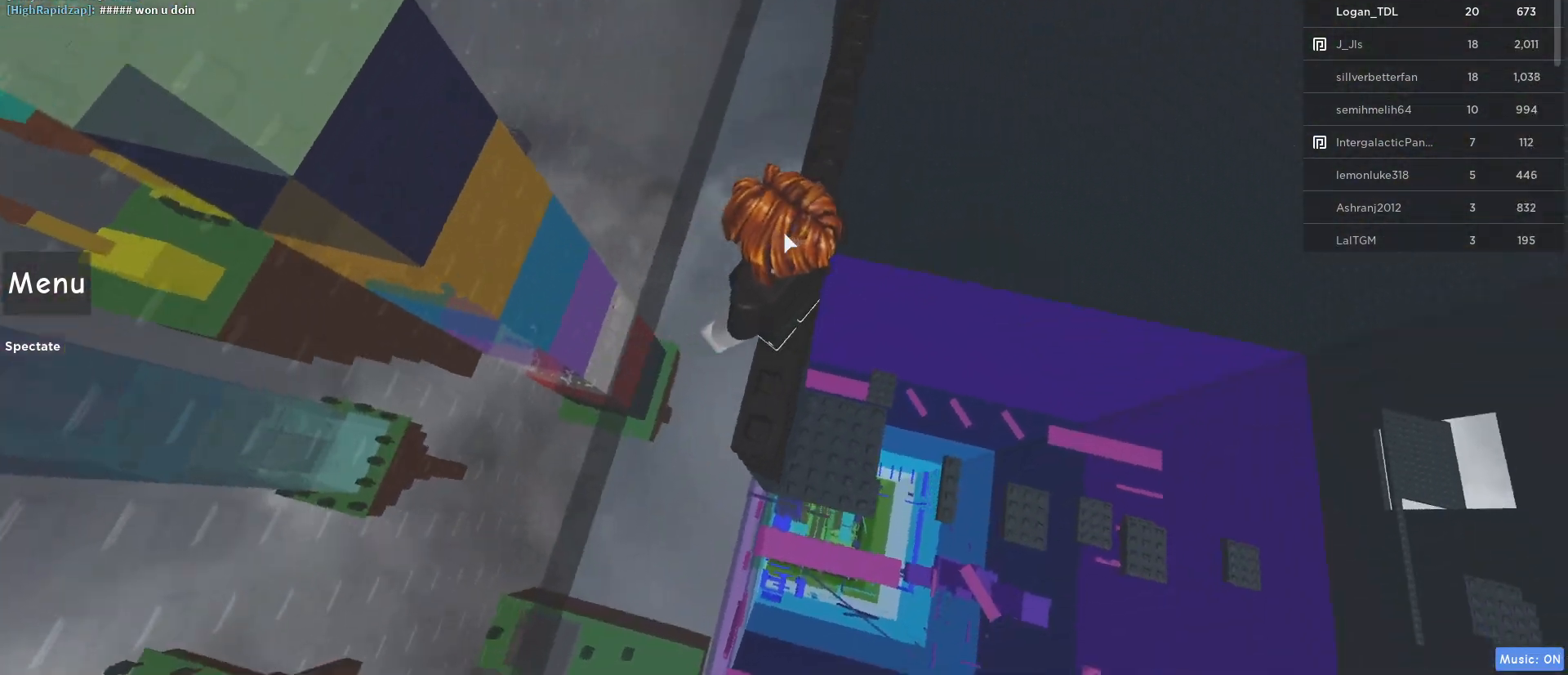
{"keys": ["w"], "mouse": ["right"], "events": [[133, "w", "down"], [233, "space", "down"], [417, "space", "up"]]}
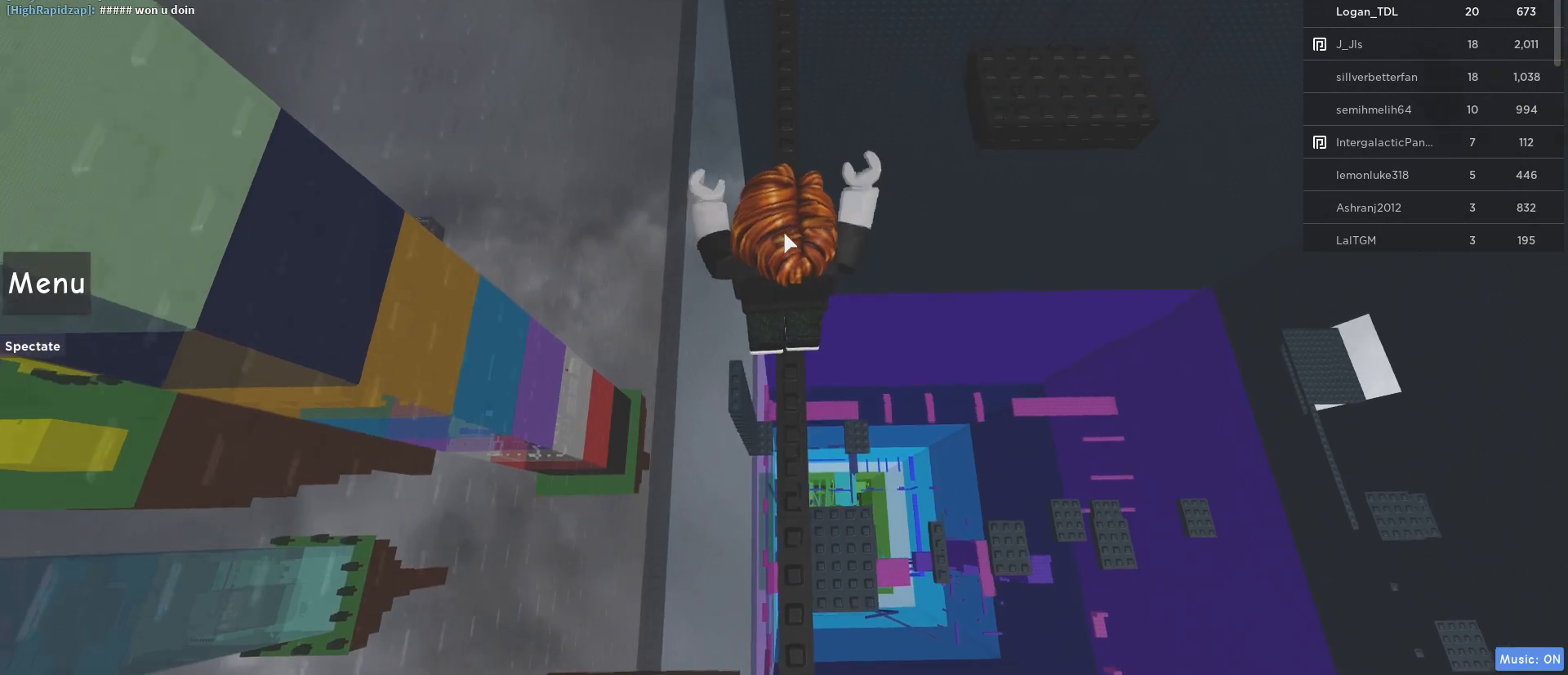
{"keys": ["w"], "mouse": ["right"], "events": []}
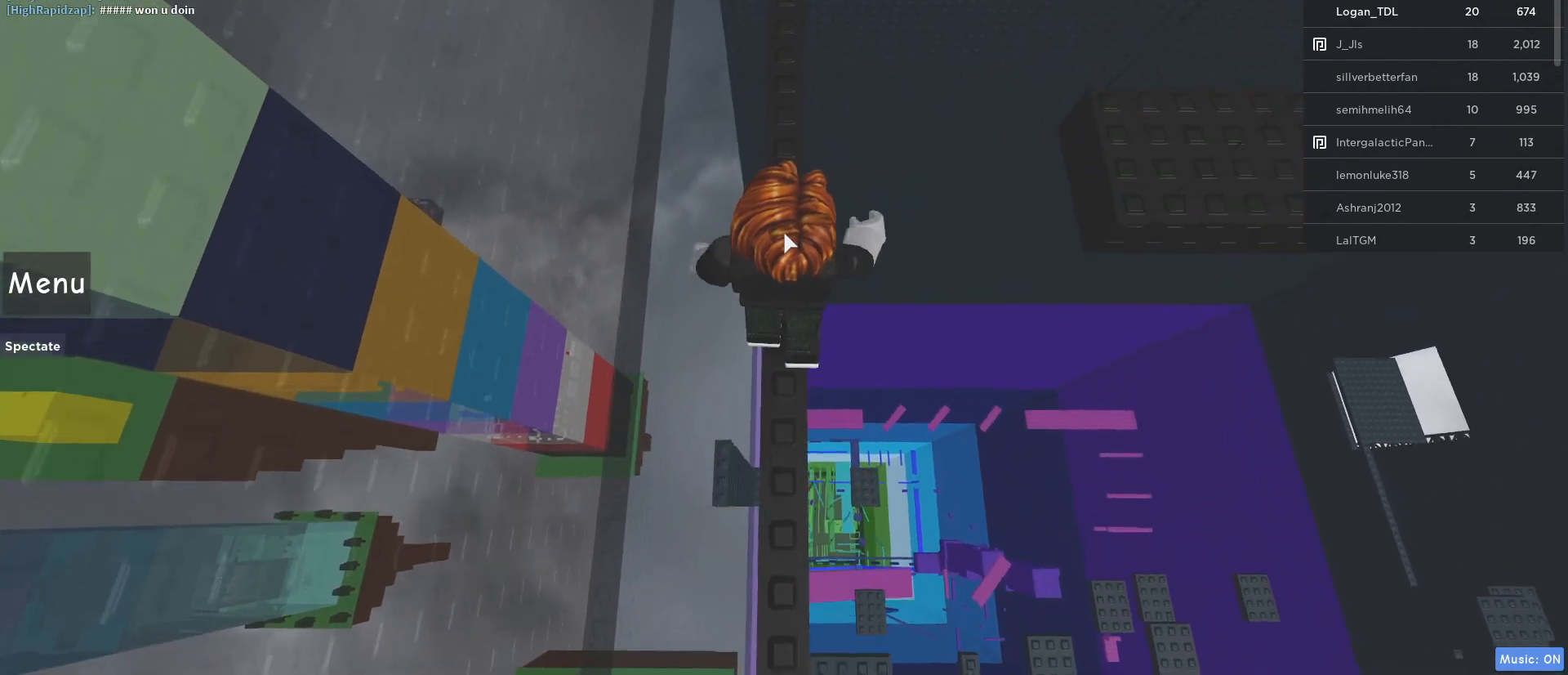
{"keys": ["w"], "mouse": [], "events": [[367, "mouse_right", "up"]]}
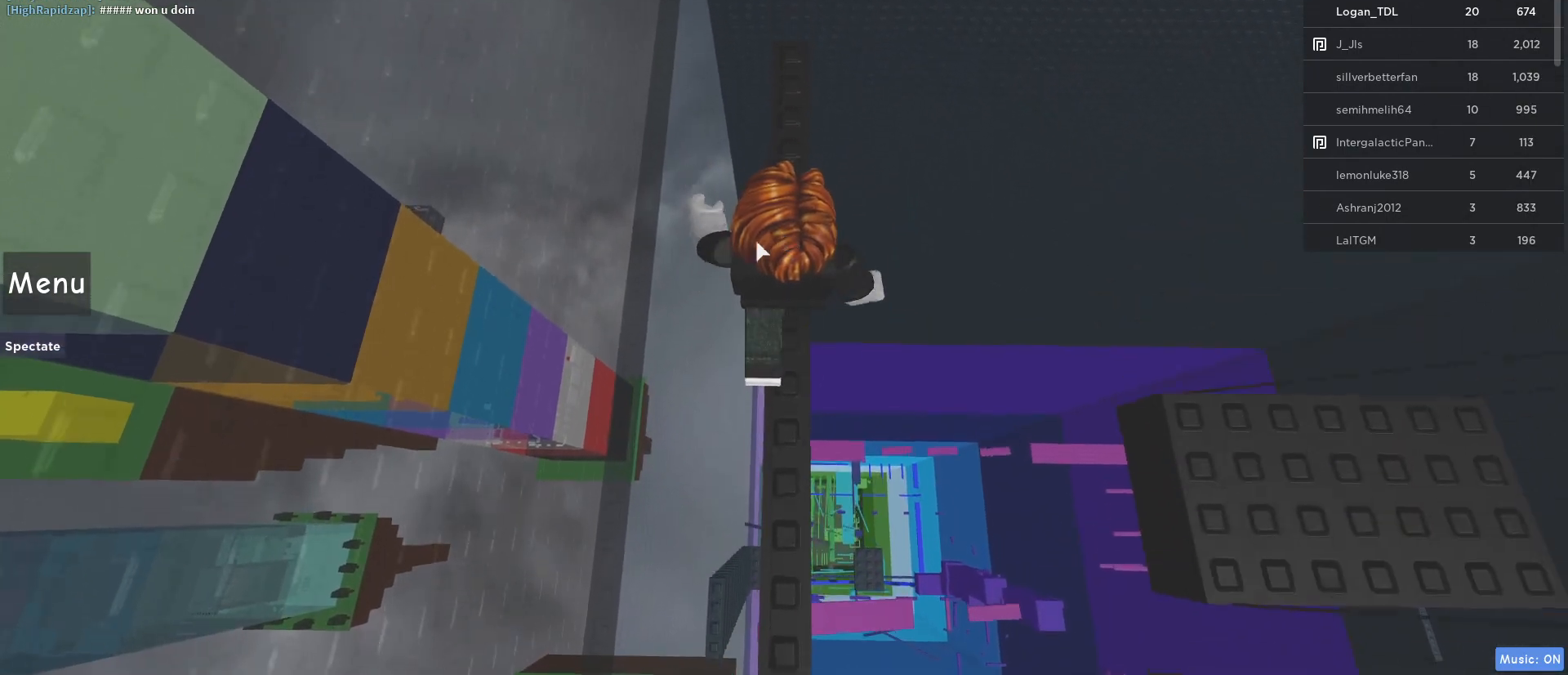
{"keys": [], "mouse": ["wheel", "right"], "events": [[183, "w", "up"], [233, "mouse_right", "down"], [333, "w", "down"], [383, "mouse_wheel", "down"], [467, "w", "up"]]}
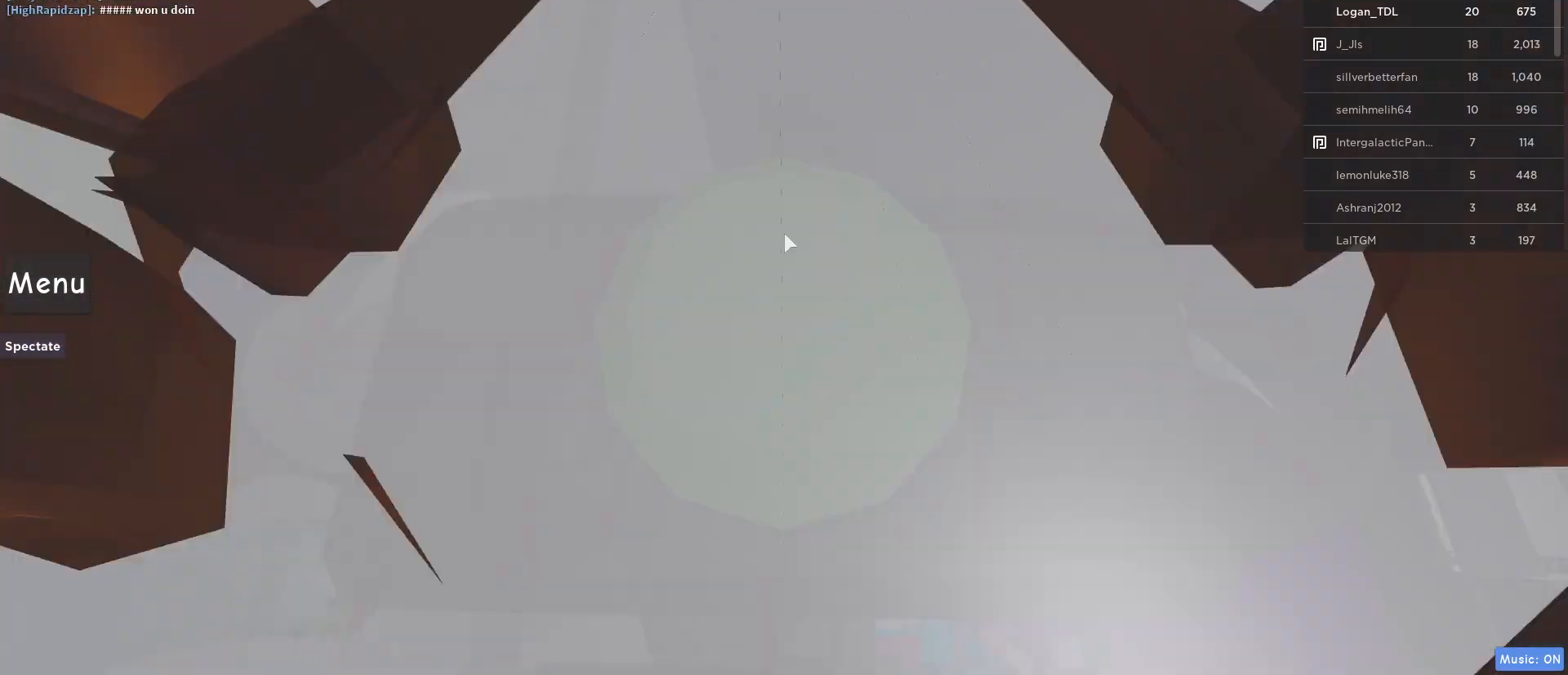
{"keys": [], "mouse": ["right"], "events": [[67, "mouse_wheel", "up"], [250, "w", "down"], [433, "w", "up"]]}
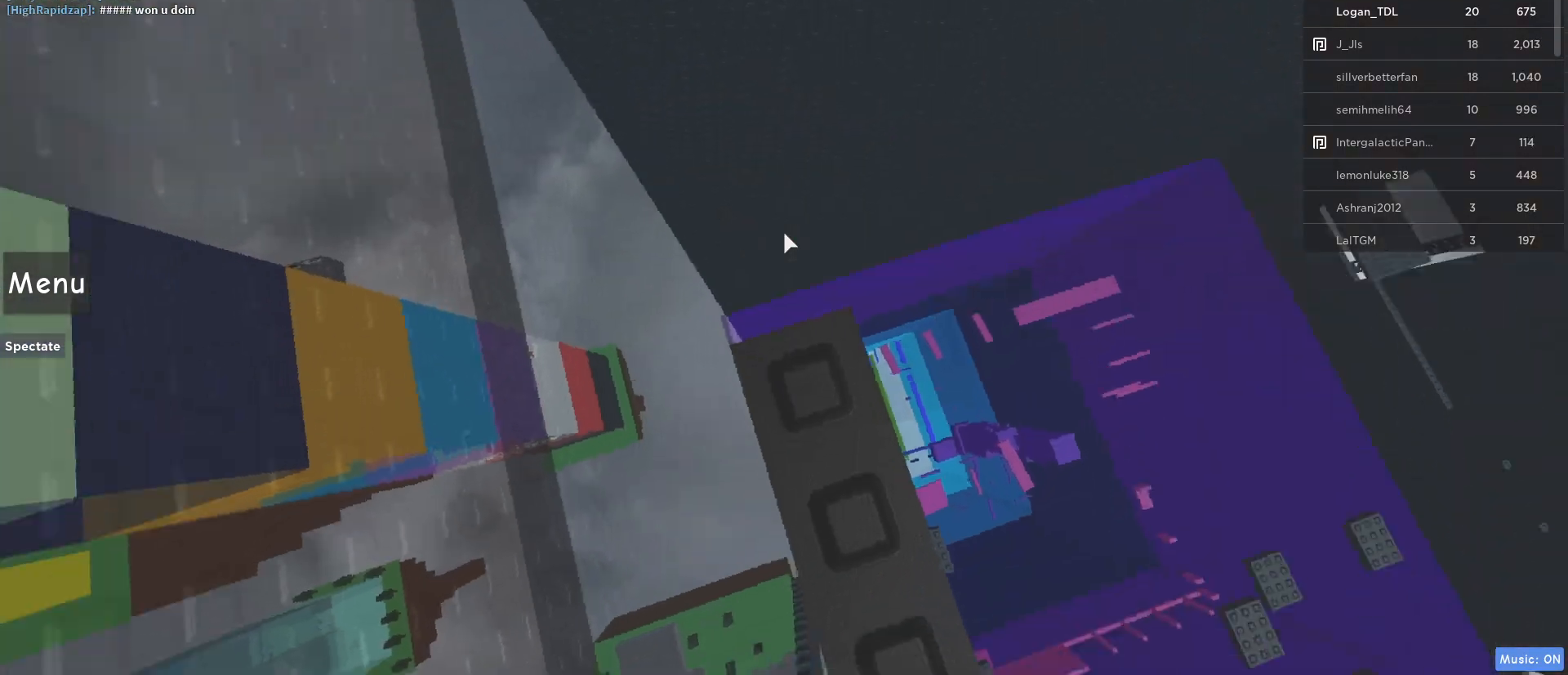
{"keys": [], "mouse": ["right"], "events": []}
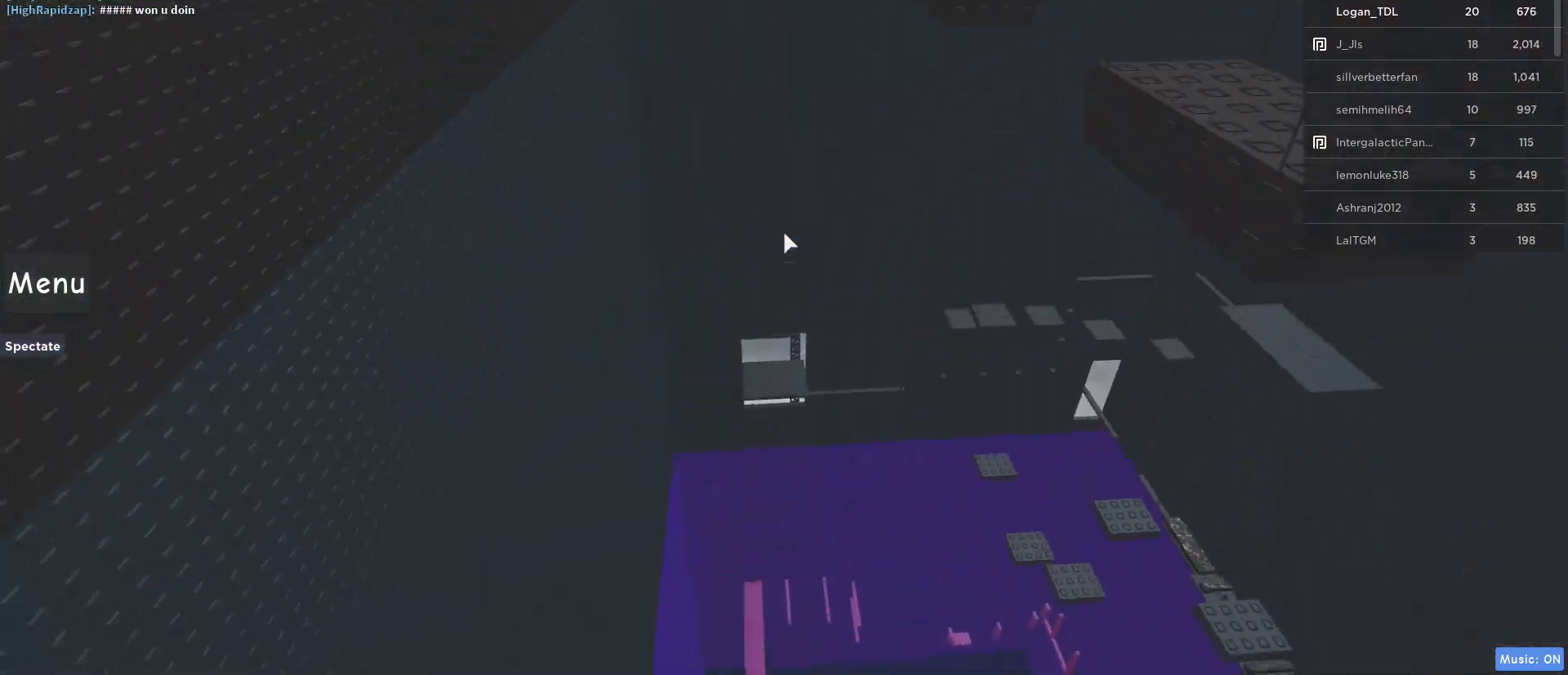
{"keys": [], "mouse": ["right"], "events": []}
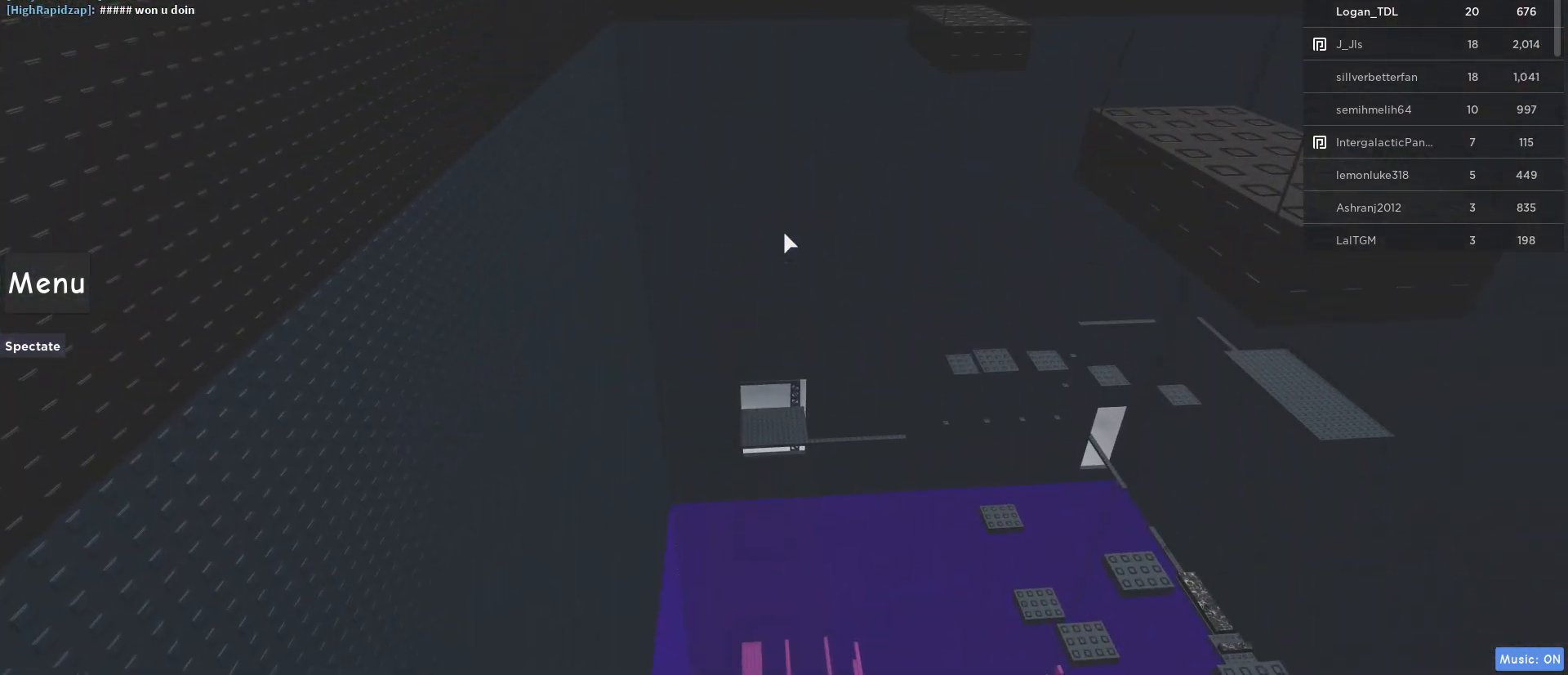
{"keys": ["w"], "mouse": ["right"], "events": [[433, "w", "down"]]}
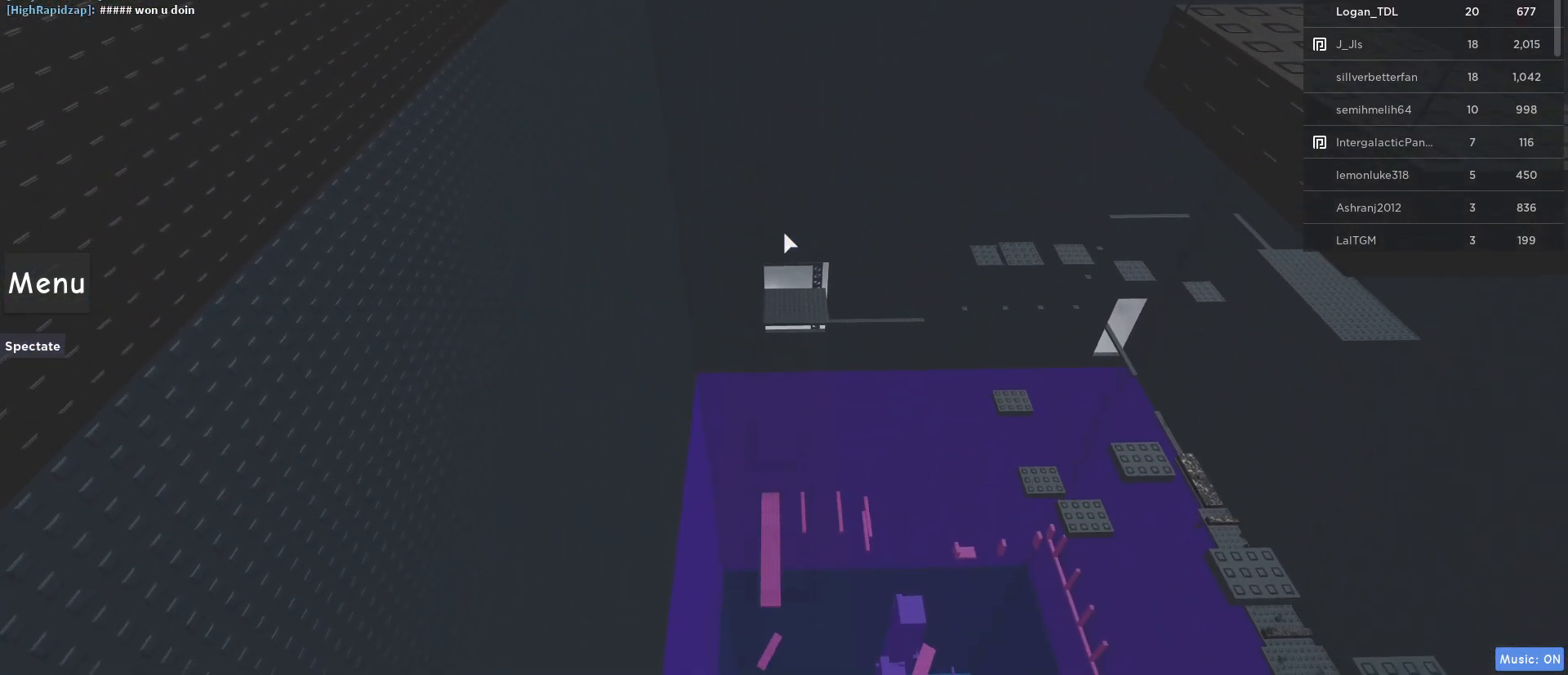
{"keys": [], "mouse": ["right"], "events": [[117, "w", "up"], [217, "w", "down"], [500, "w", "up"]]}
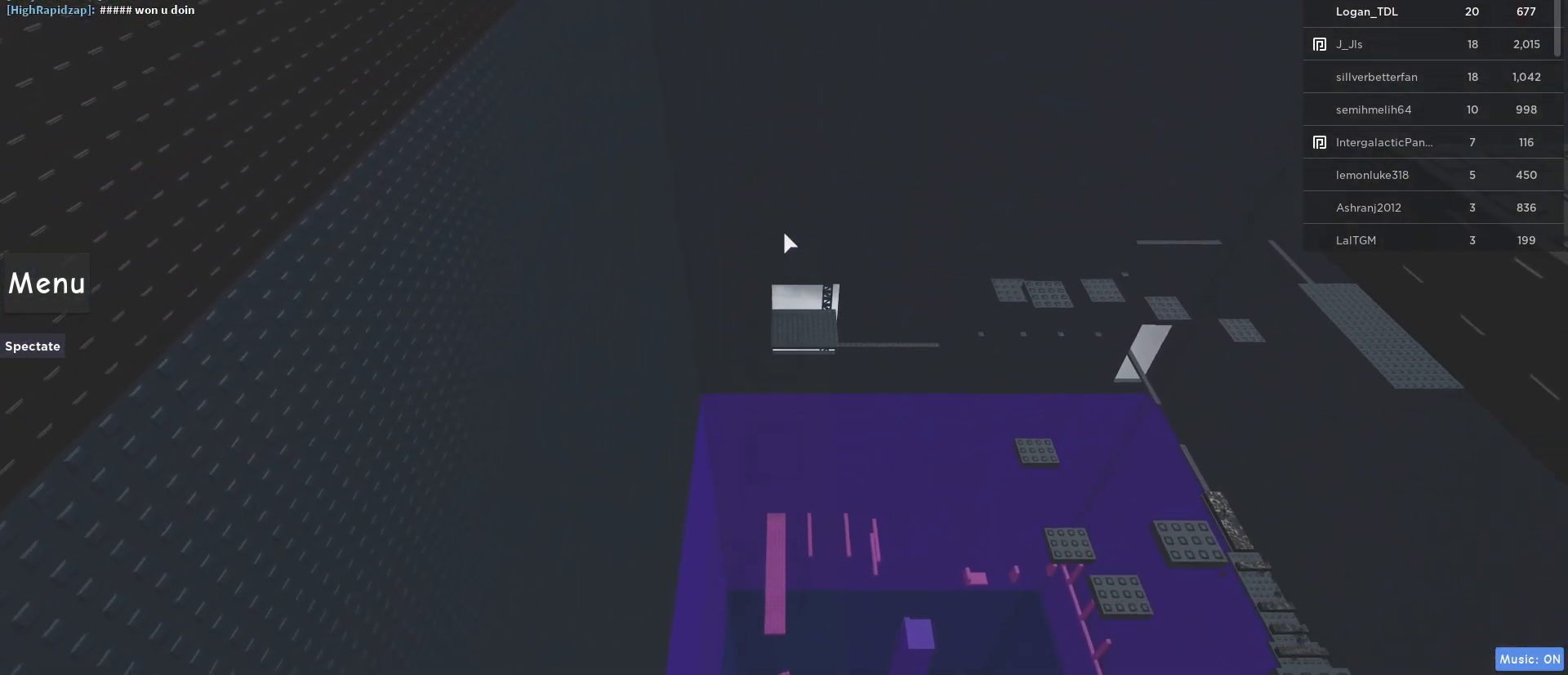
{"keys": ["w"], "mouse": ["right"], "events": [[183, "w", "down"]]}
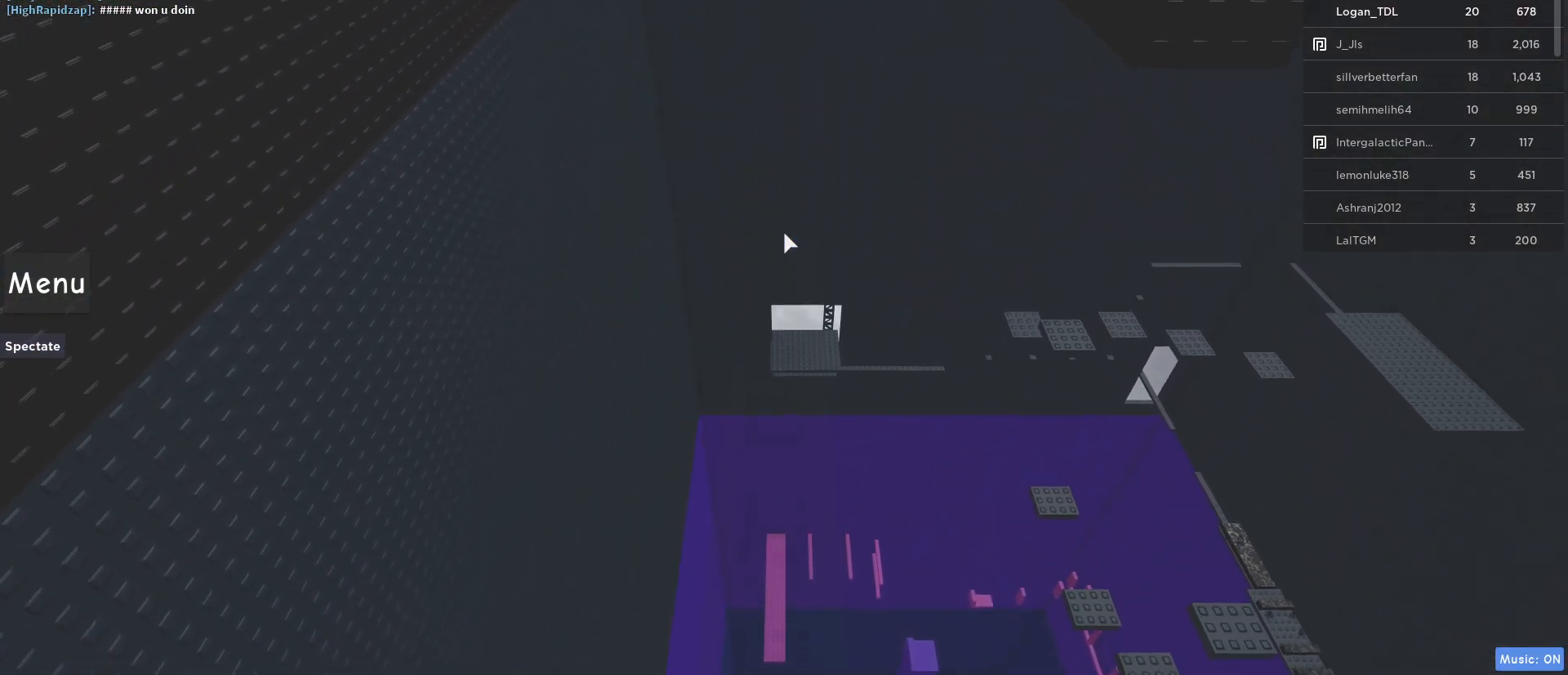
{"keys": ["w"], "mouse": ["right"], "events": []}
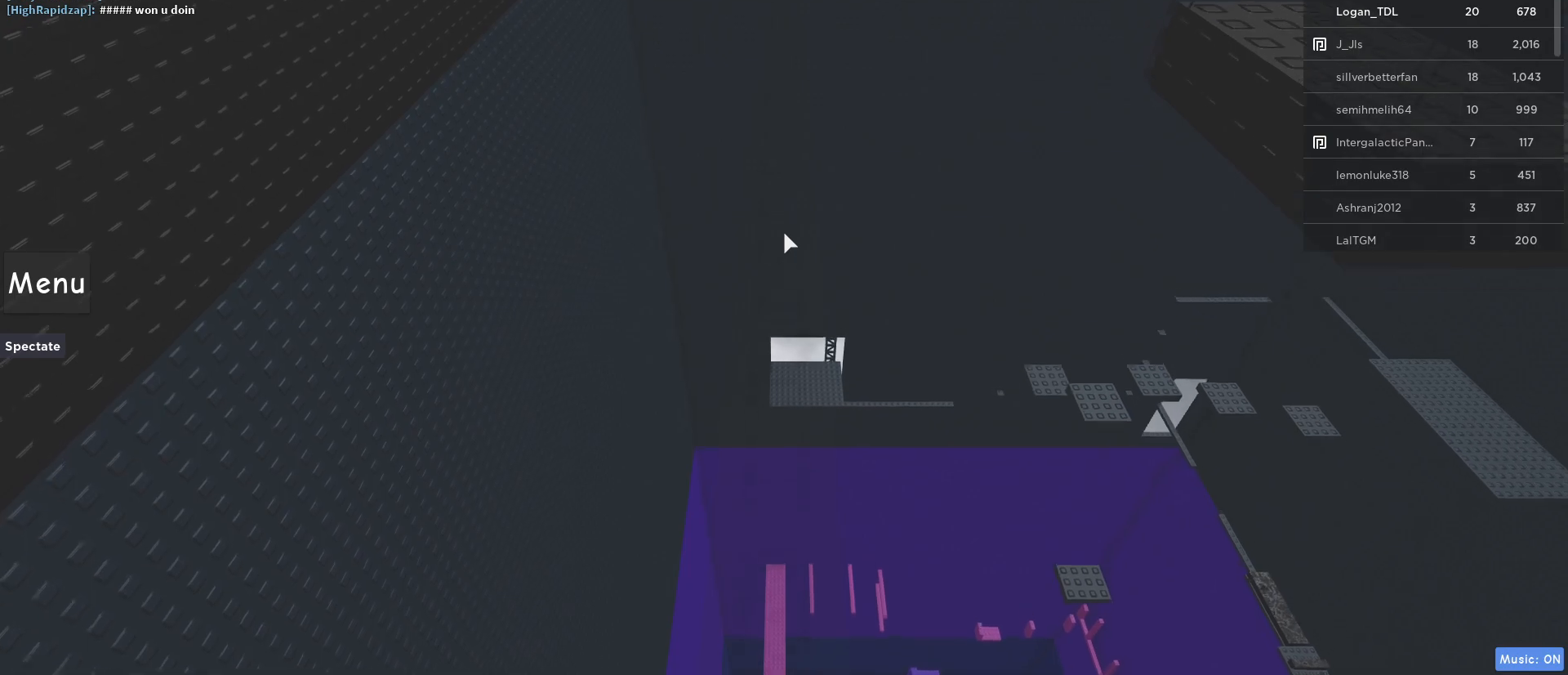
{"keys": ["w"], "mouse": ["right"], "events": []}
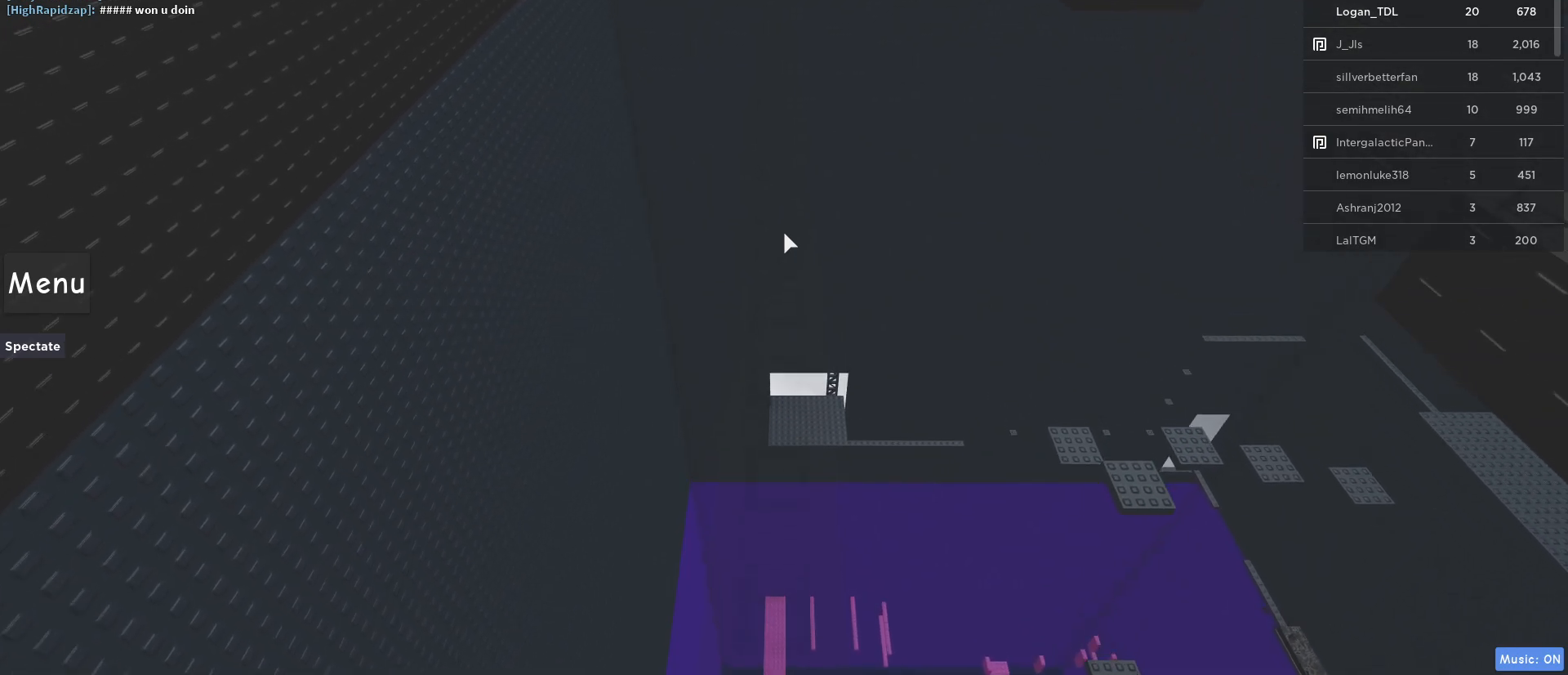
{"keys": ["w"], "mouse": ["right"], "events": []}
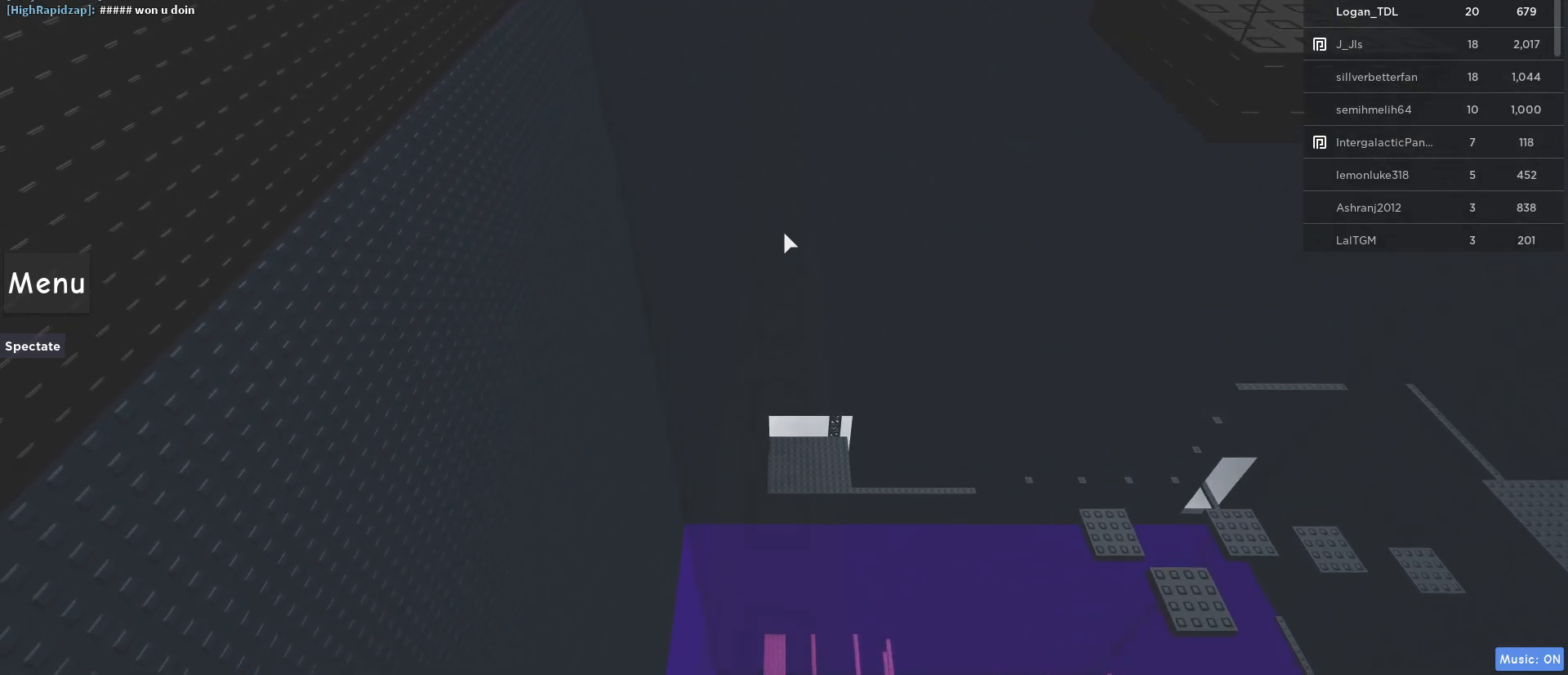
{"keys": ["w"], "mouse": ["right"], "events": []}
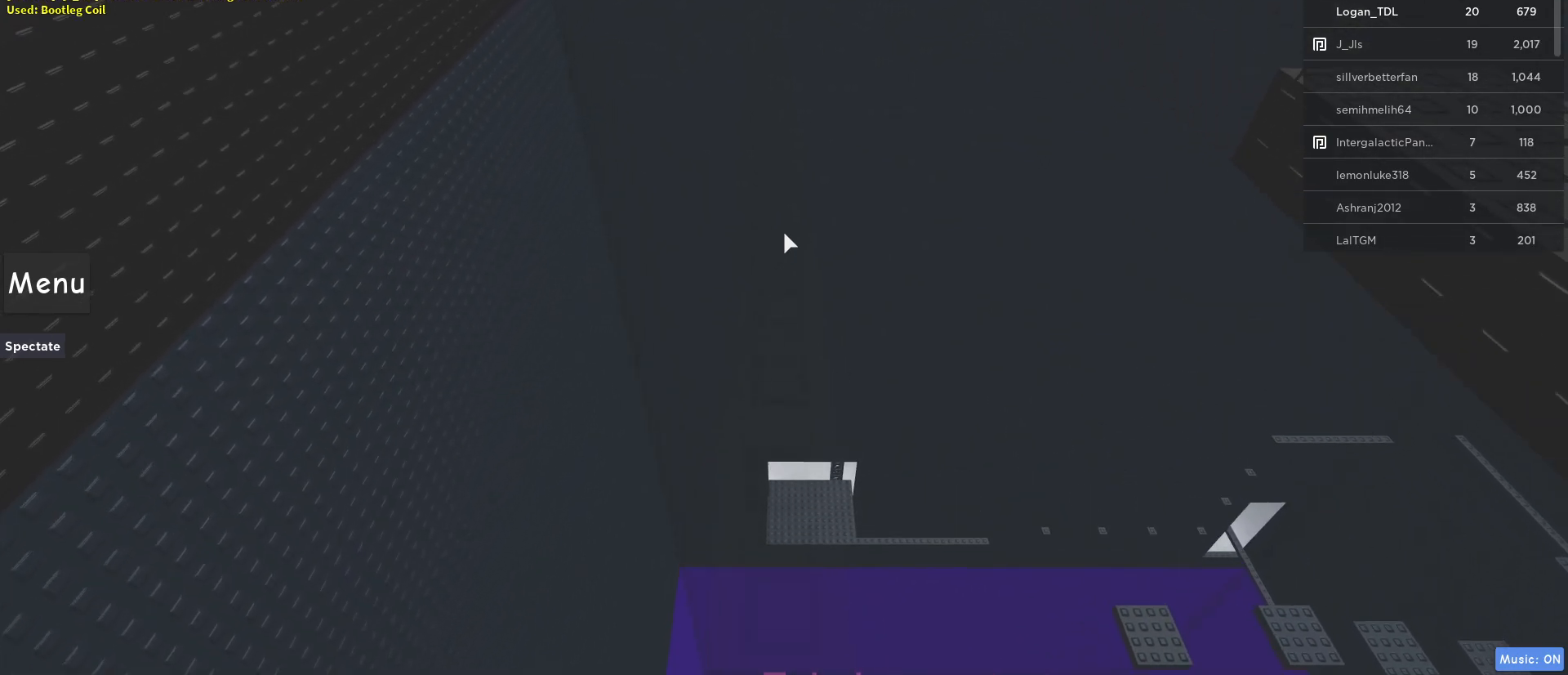
{"keys": ["w"], "mouse": ["right"], "events": []}
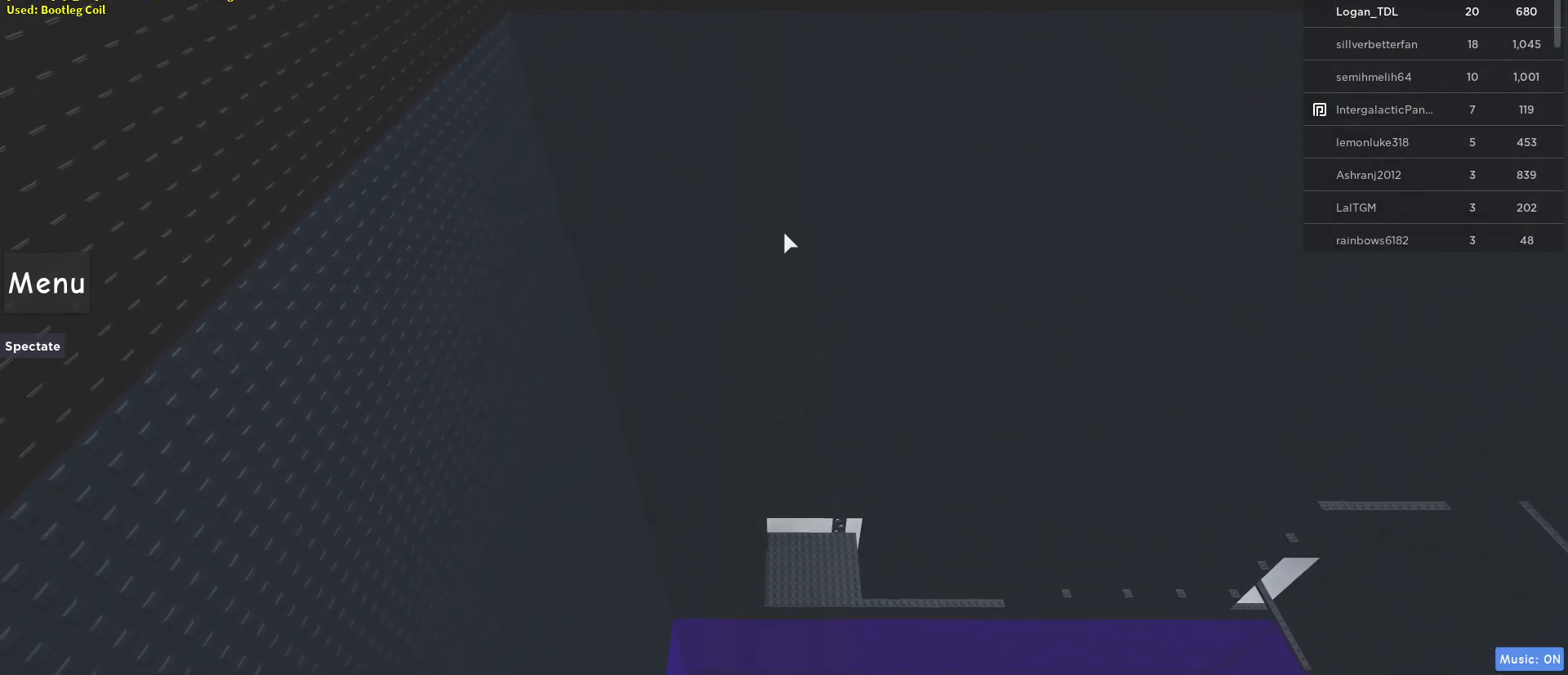
{"keys": ["w"], "mouse": ["right"], "events": []}
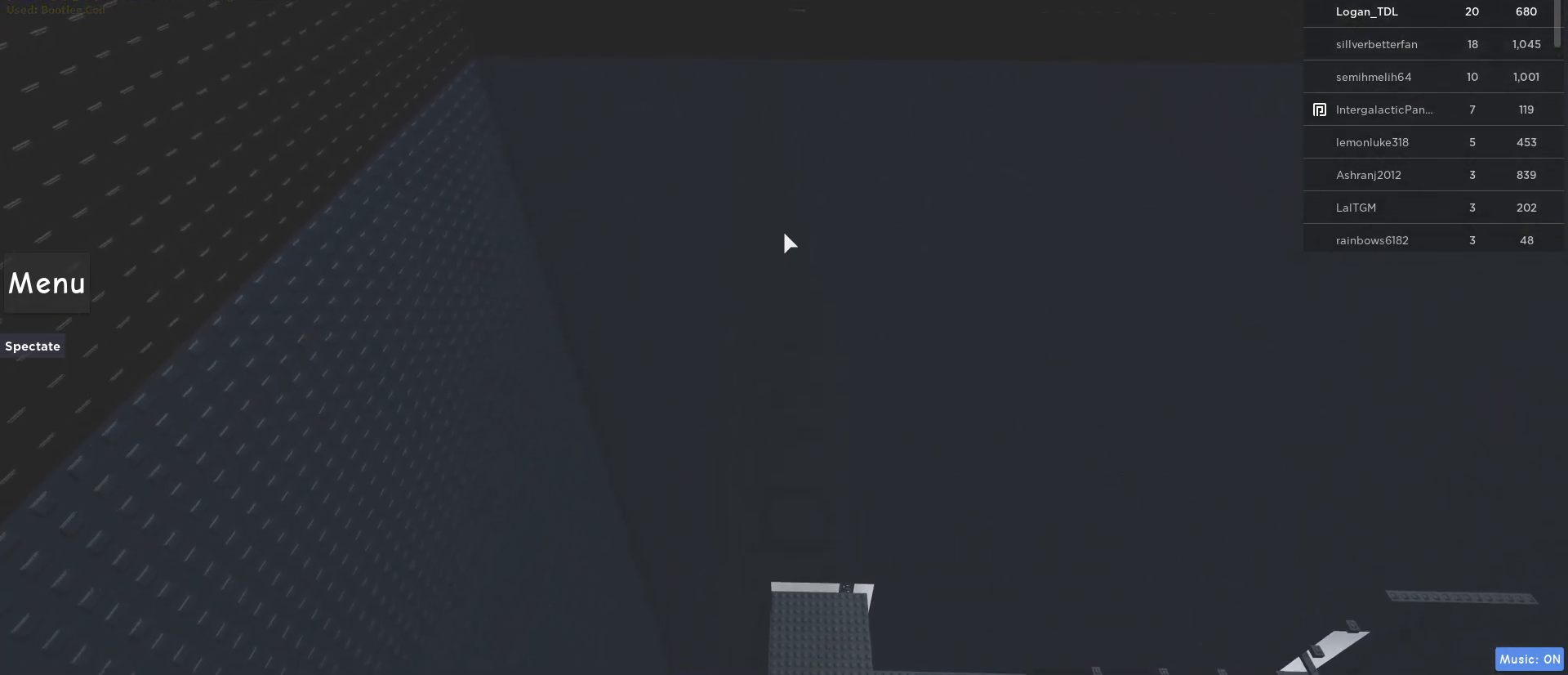
{"keys": ["w"], "mouse": ["right"], "events": []}
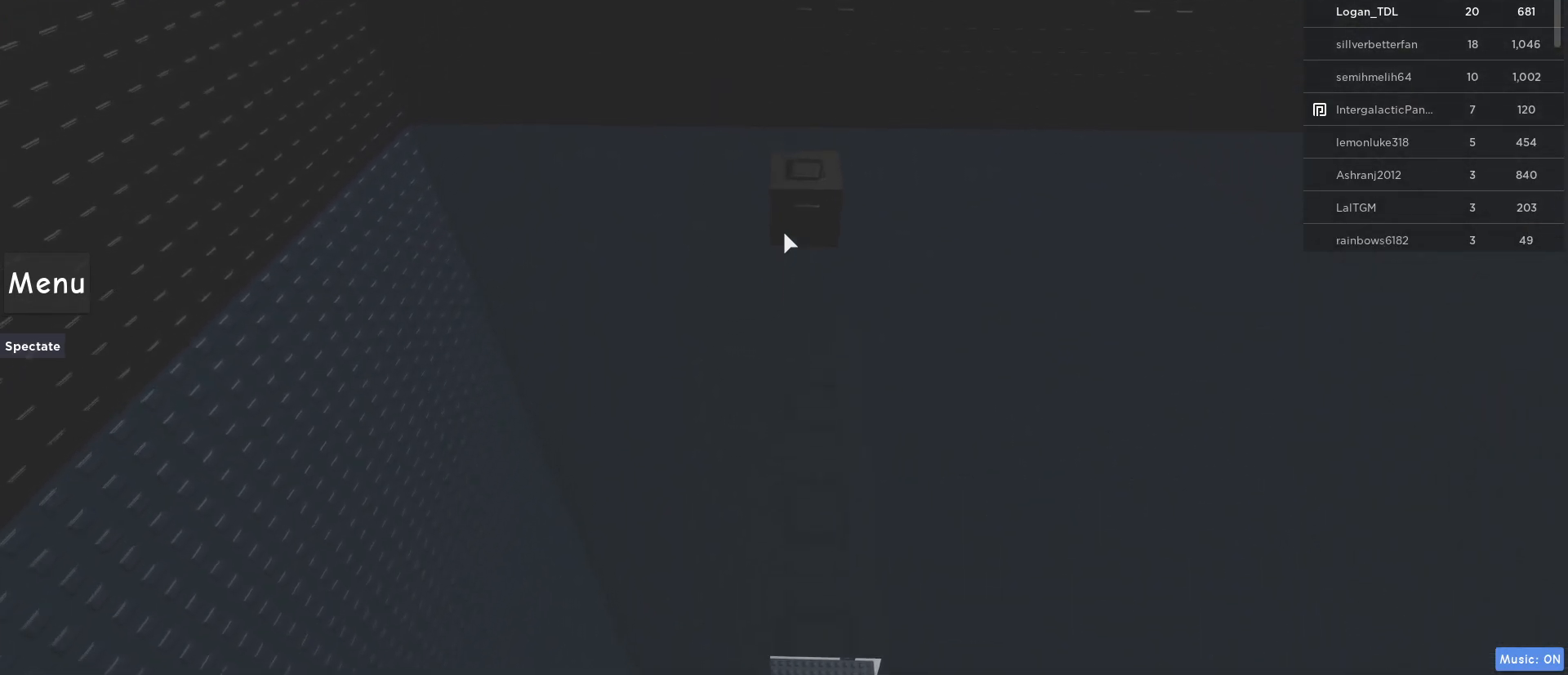
{"keys": [], "mouse": ["right"], "events": [[267, "w", "up"], [400, "w", "down"], [500, "w", "up"]]}
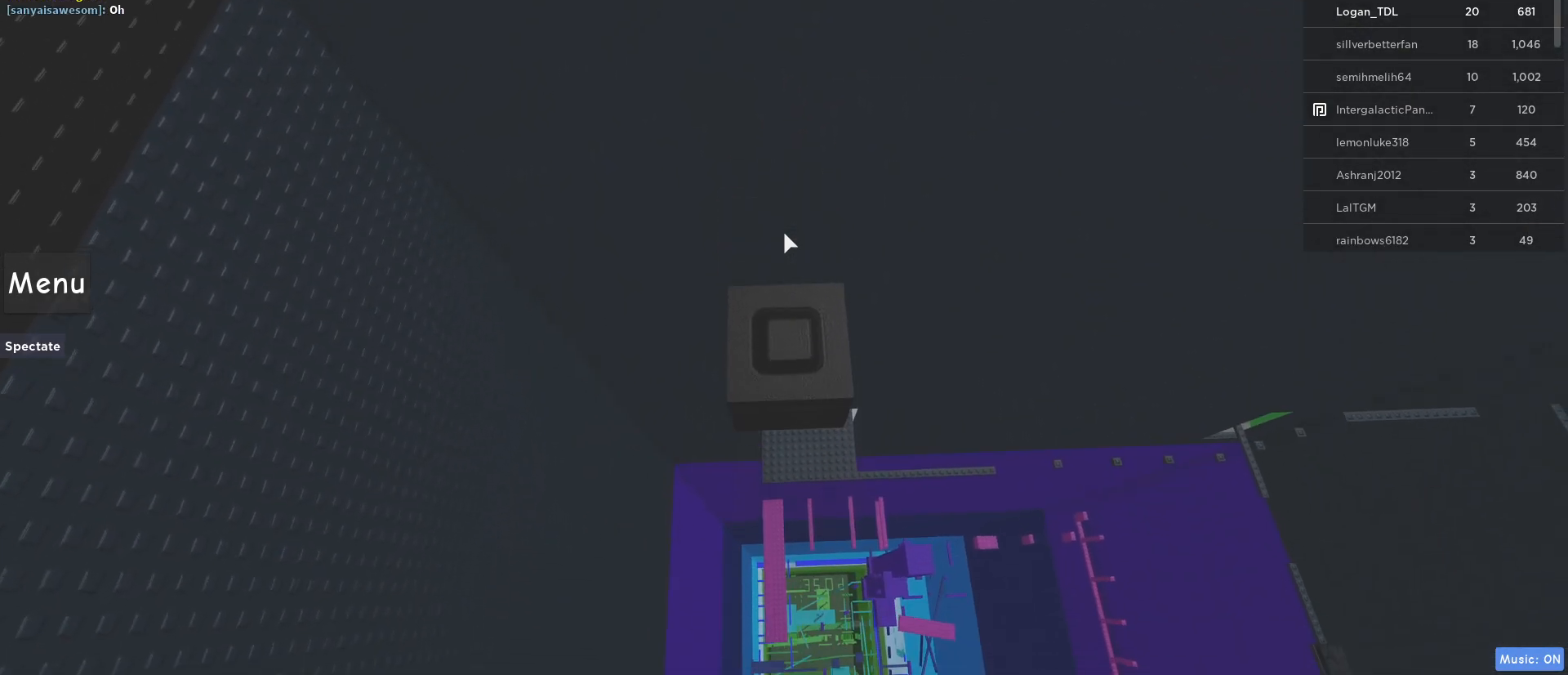
{"keys": [], "mouse": ["right"], "events": [[283, "w", "down"], [333, "w", "up"]]}
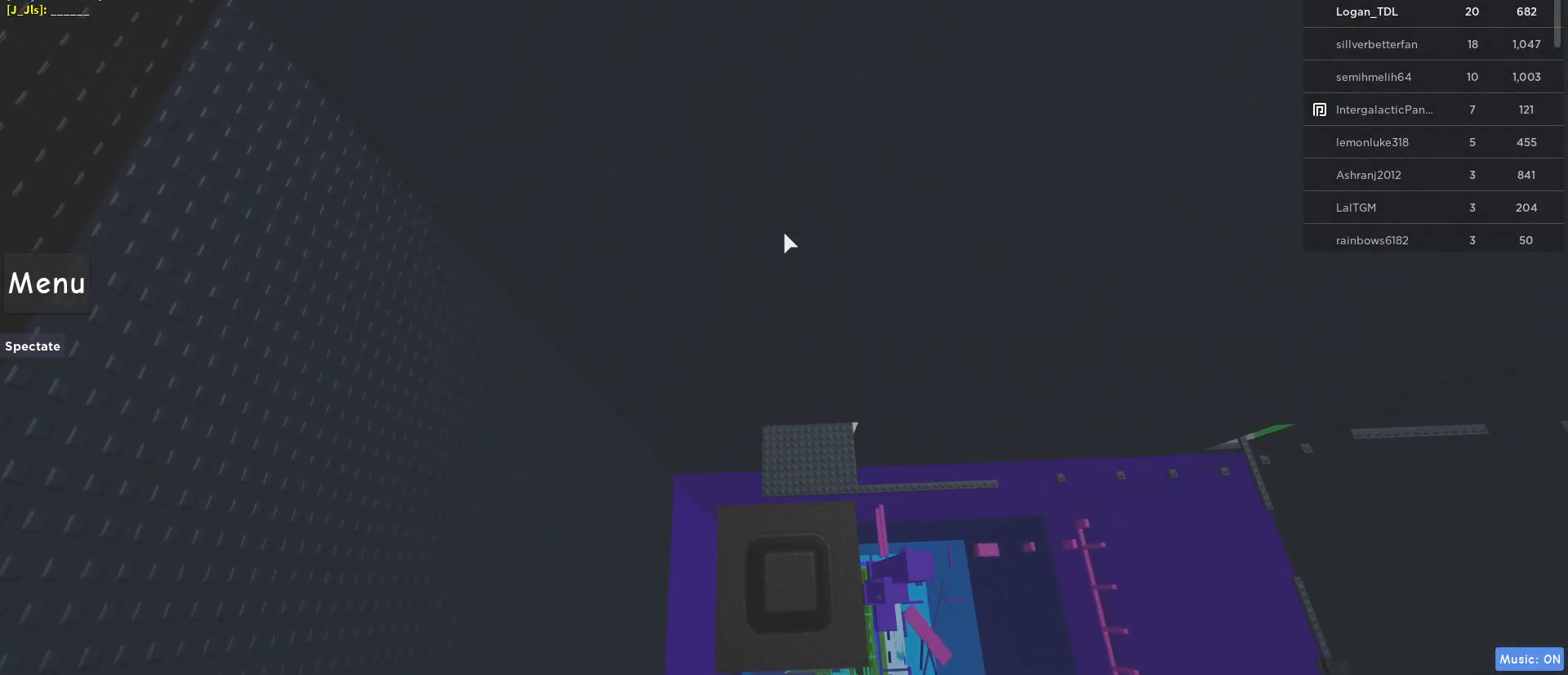
{"keys": ["w"], "mouse": ["right"], "events": [[17, "w", "down"], [150, "space", "down"], [300, "space", "up"]]}
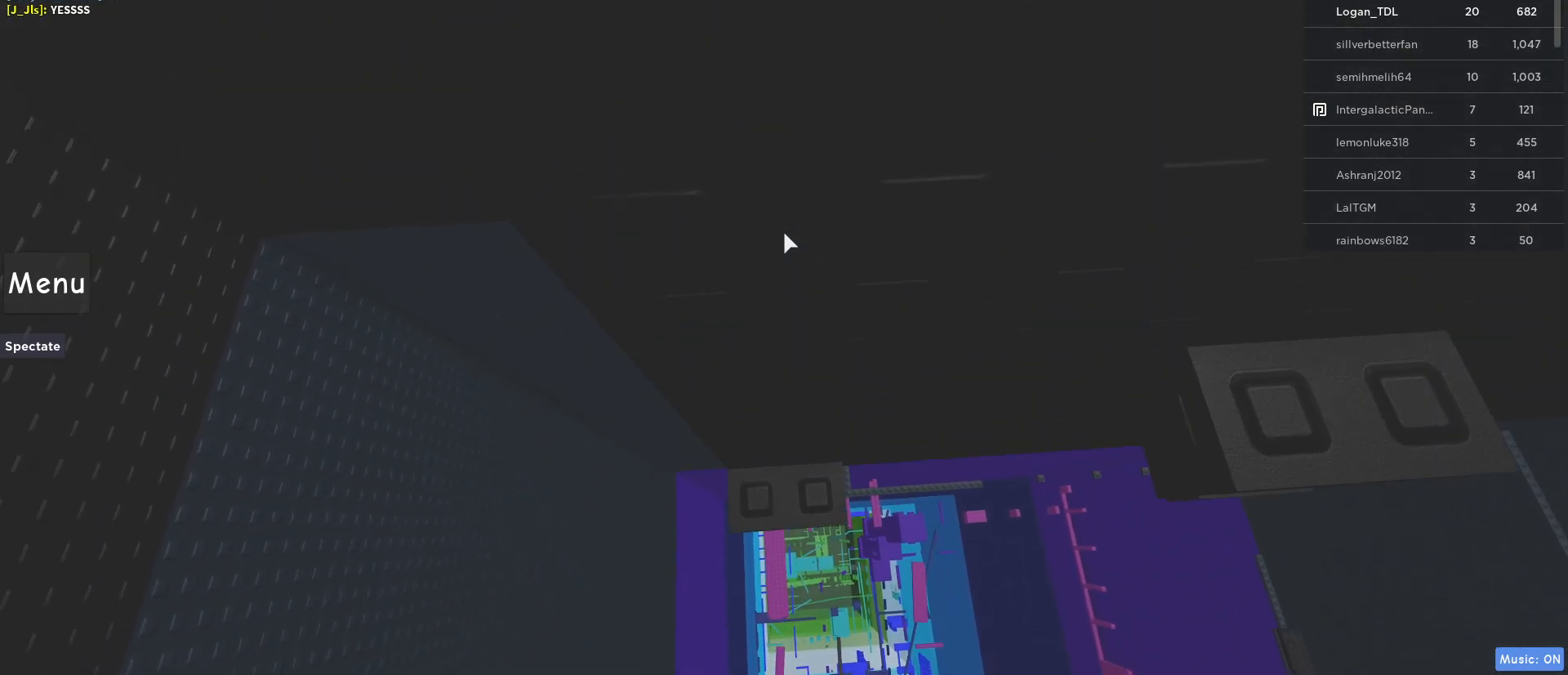
{"keys": ["space"], "mouse": ["right"], "events": [[117, "shift", "down"], [217, "w", "up"], [267, "mouse_wheel", "down"], [267, "shift", "up"], [400, "mouse_wheel", "up"], [500, "space", "down"]]}
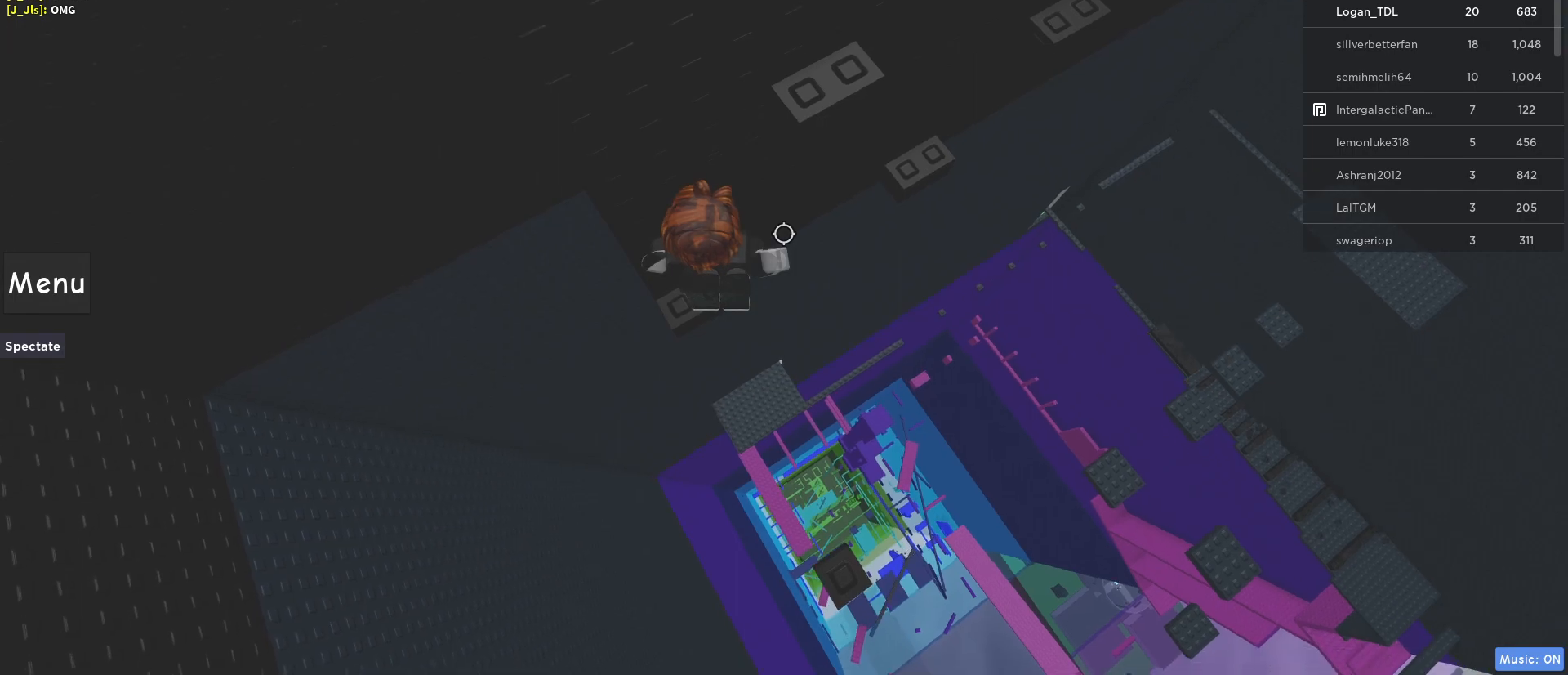
{"keys": [], "mouse": ["right"], "events": [[50, "d", "down"], [100, "w", "down"], [183, "space", "up"], [283, "d", "up"], [417, "w", "up"]]}
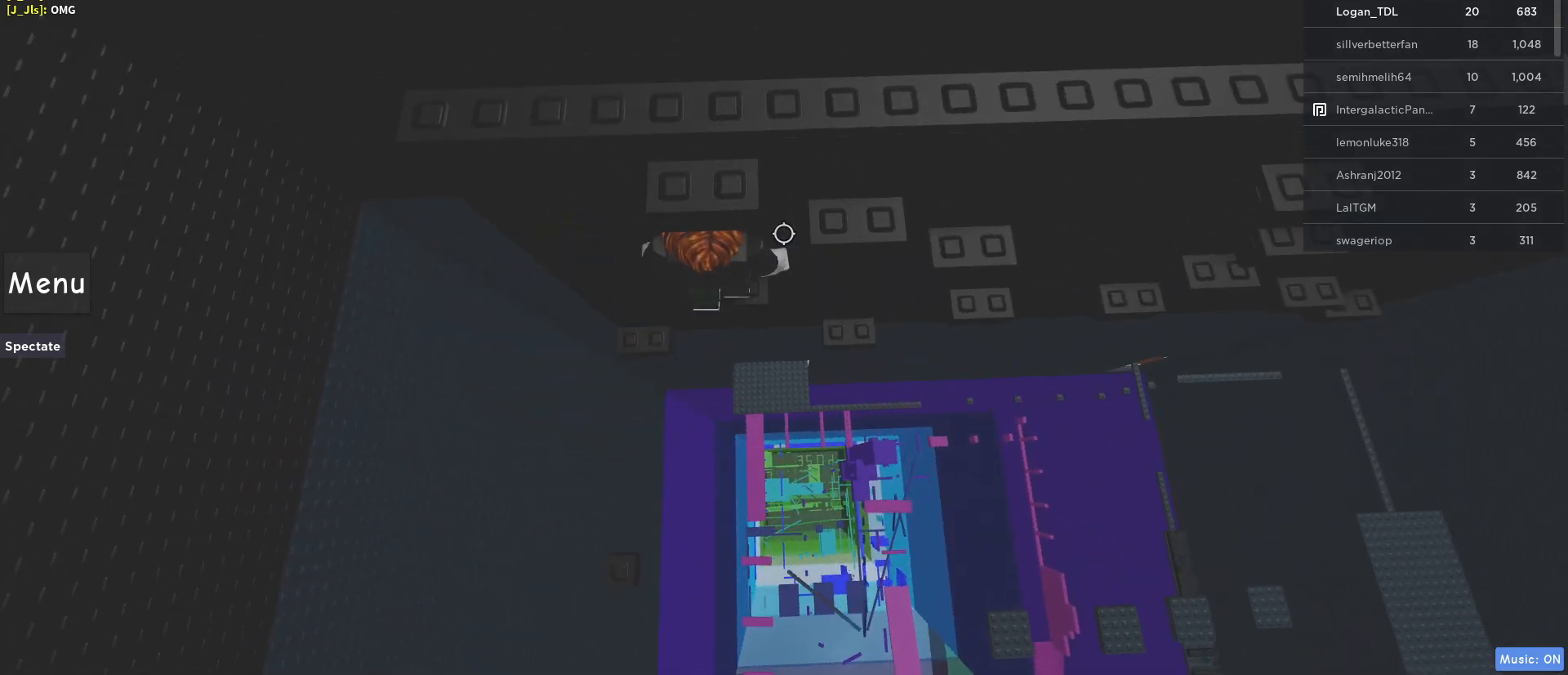
{"keys": ["w"], "mouse": ["right"], "events": [[150, "s", "down"], [250, "s", "up"], [250, "space", "down"], [350, "w", "down"], [383, "space", "up"]]}
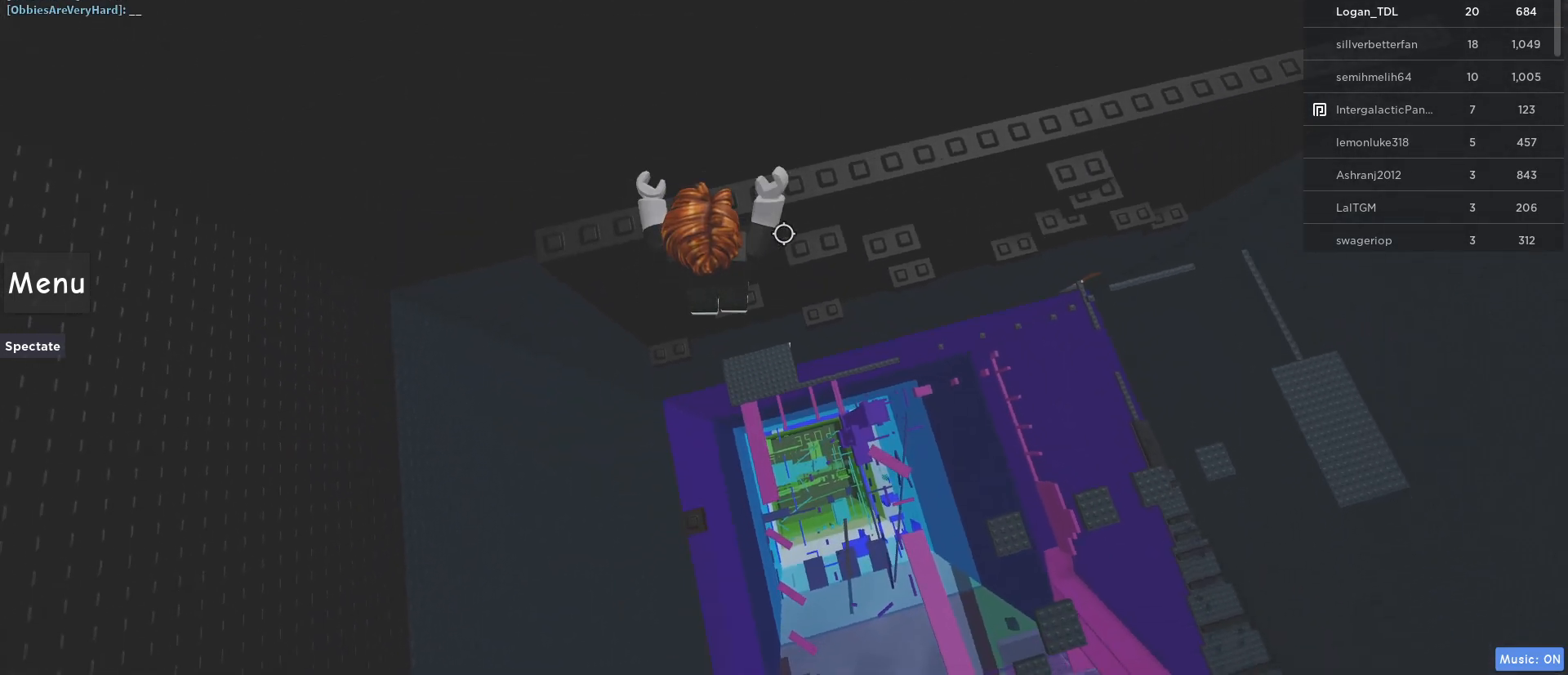
{"keys": ["space"], "mouse": ["right"], "events": [[83, "w", "up"], [217, "shift", "down"], [317, "shift", "up"], [450, "space", "down"]]}
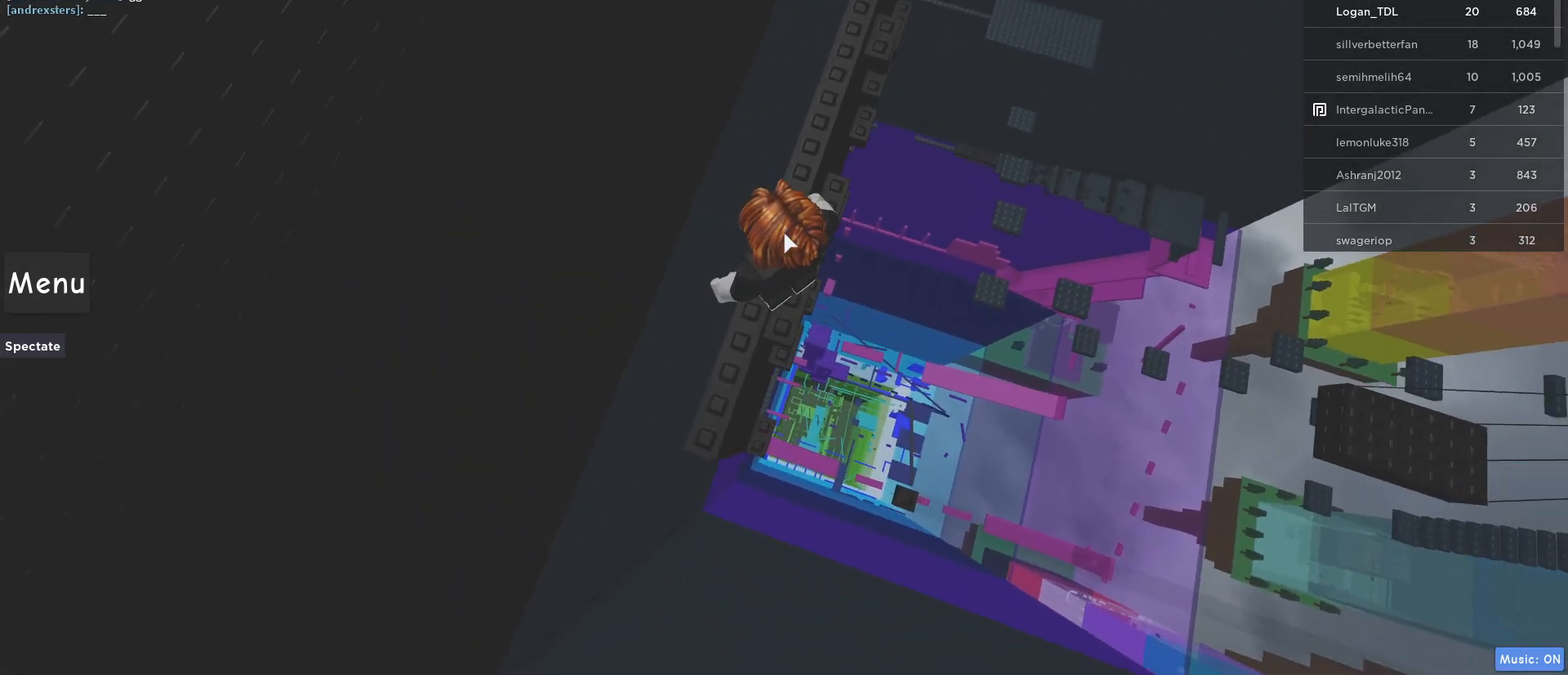
{"keys": ["w"], "mouse": ["right"], "events": [[100, "space", "up"], [183, "w", "down"]]}
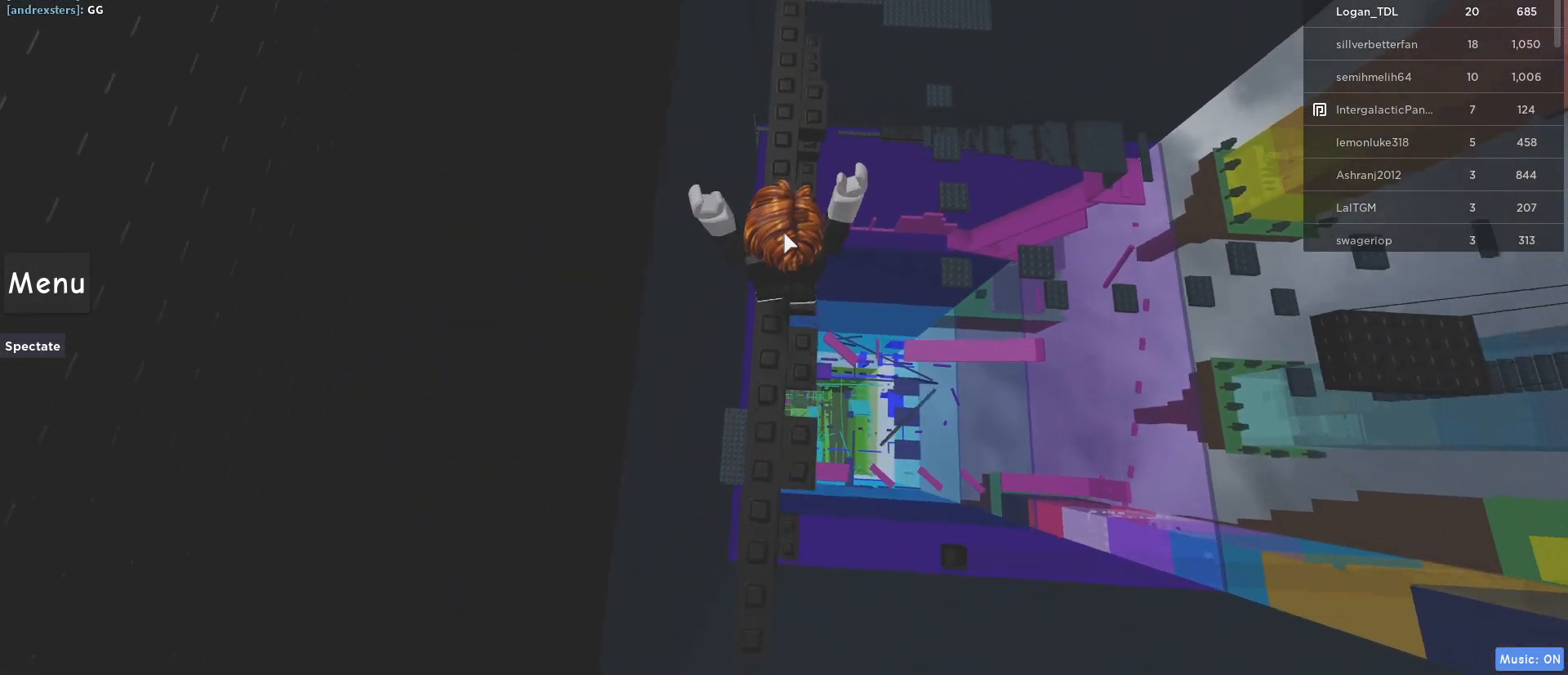
{"keys": [], "mouse": ["right"], "events": [[300, "w", "up"]]}